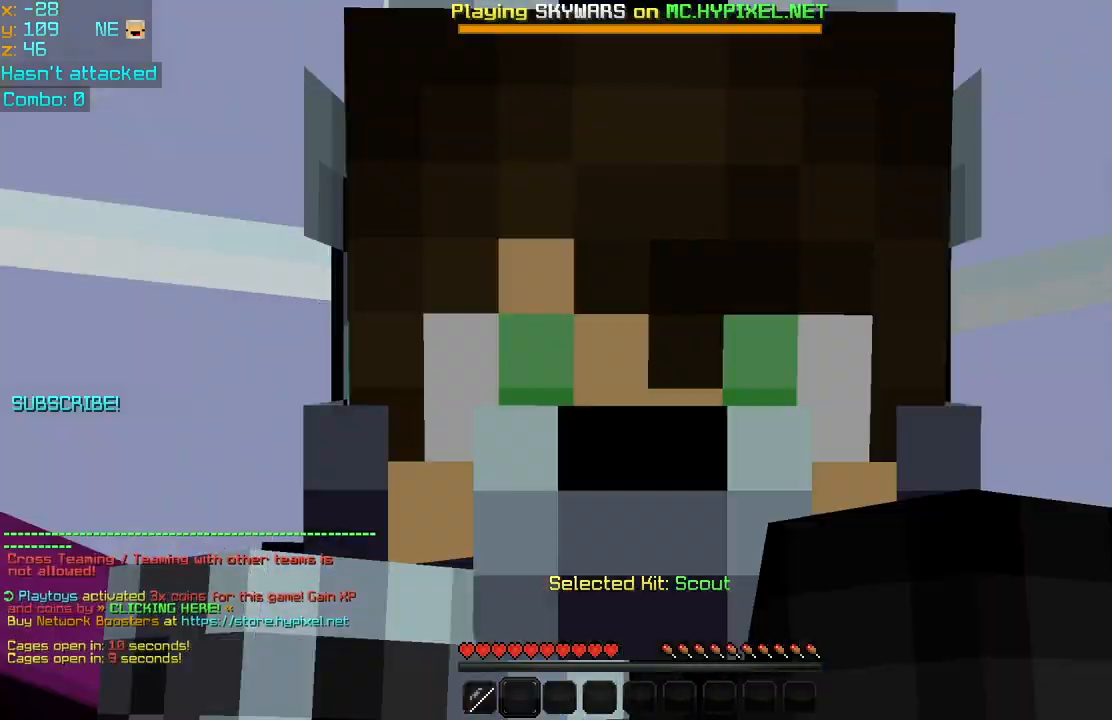
Gameplay with keyboard and mouse; each line is a JSON object with the keys and mouse buttons held at the frame after it. "events" lists presses ("down") and releases ("up") of "down", "left", "right", "space", "up", "mouse_left" and "mouse_right" between this image and that frame as [ms after this image, input, new state], when the widget could be followed in between. "mouse_left", "mouse_right" = the "left", "right" buttons of the "mouse" list. No other keys are recorded. Fast repeated clicks can show as one long hold. Mouse movement is not recorded.
{"keys": [], "mouse": [], "events": []}
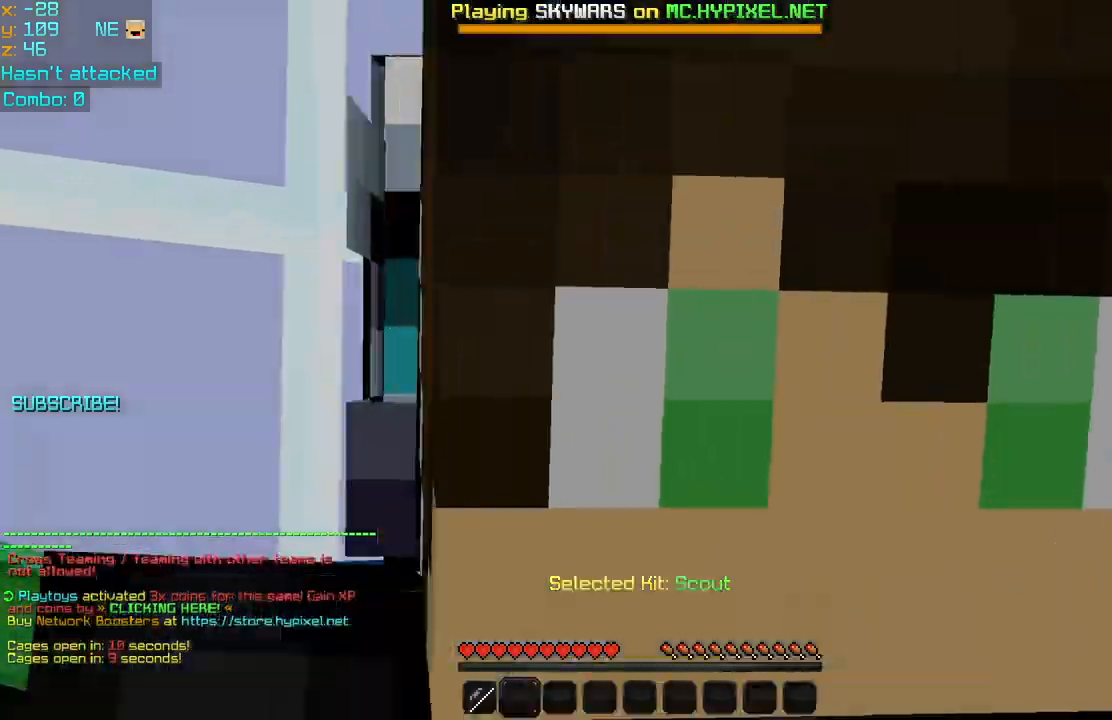
{"keys": [], "mouse": [], "events": []}
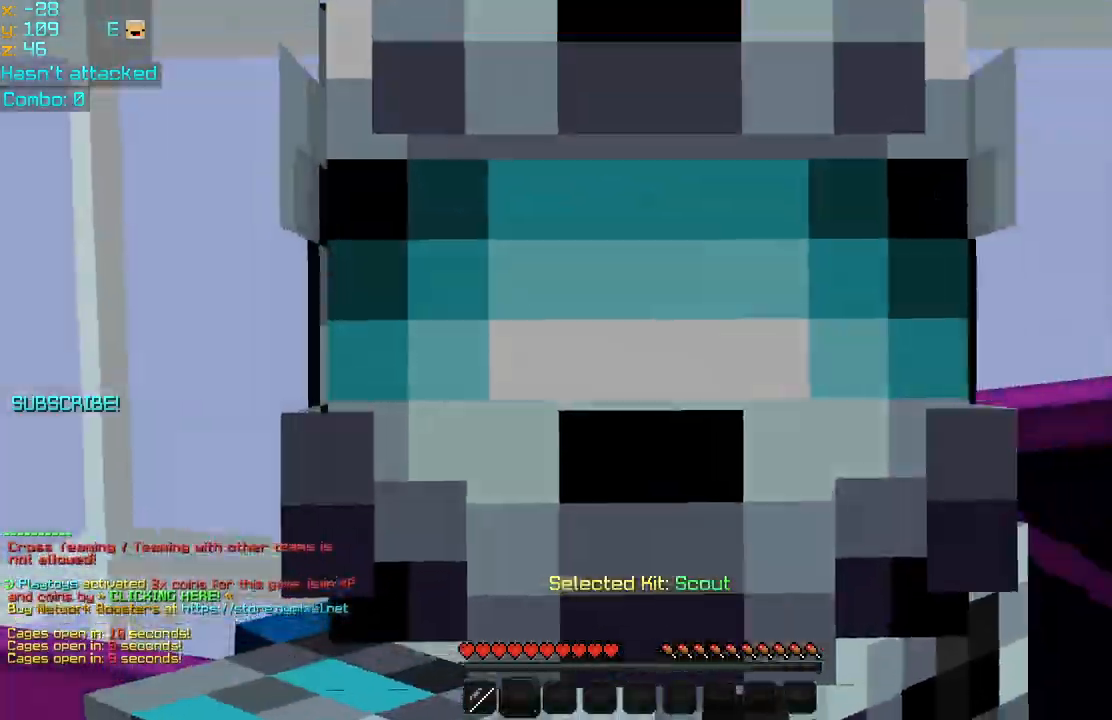
{"keys": [], "mouse": [], "events": [[160, "mouse_left", "down"], [160, "mouse_right", "down"], [280, "mouse_left", "up"], [280, "mouse_right", "up"], [360, "mouse_right", "down"], [400, "mouse_left", "down"], [480, "mouse_left", "up"], [520, "mouse_right", "up"]]}
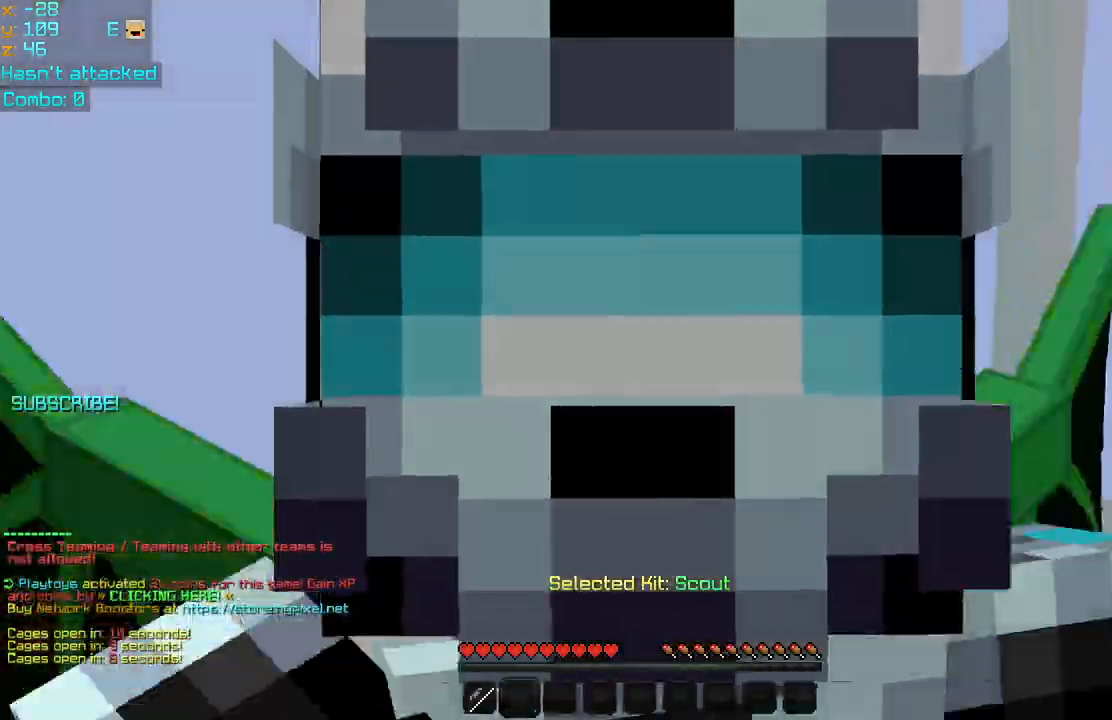
{"keys": [], "mouse": ["left", "right"], "events": [[80, "mouse_left", "down"], [80, "mouse_right", "down"], [200, "mouse_left", "up"], [280, "mouse_left", "down"], [440, "mouse_left", "up"], [440, "mouse_right", "up"], [480, "mouse_left", "down"], [480, "mouse_right", "down"]]}
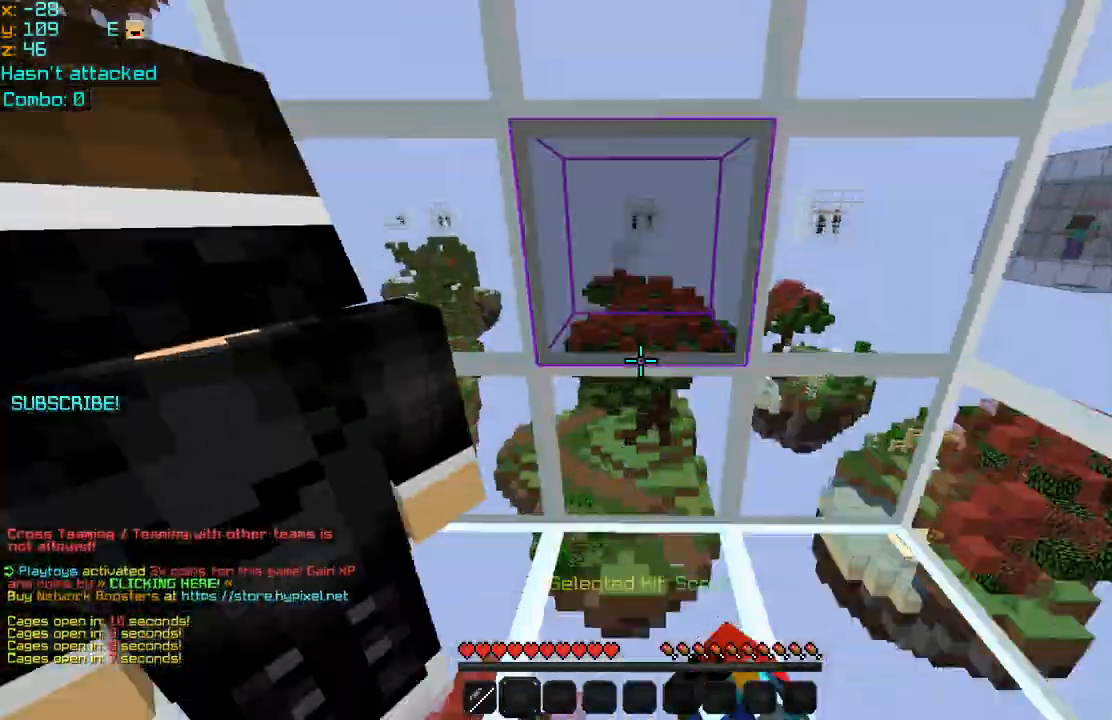
{"keys": ["down", "right"], "mouse": [], "events": [[120, "mouse_left", "up"], [120, "mouse_right", "up"], [120, "right", "down"], [200, "up", "down"], [240, "mouse_left", "down"], [240, "mouse_right", "down"], [240, "up", "up"], [280, "mouse_left", "up"], [320, "mouse_right", "up"], [400, "mouse_left", "down"], [400, "mouse_right", "down"], [440, "down", "down"], [480, "mouse_left", "up"], [480, "mouse_right", "up"]]}
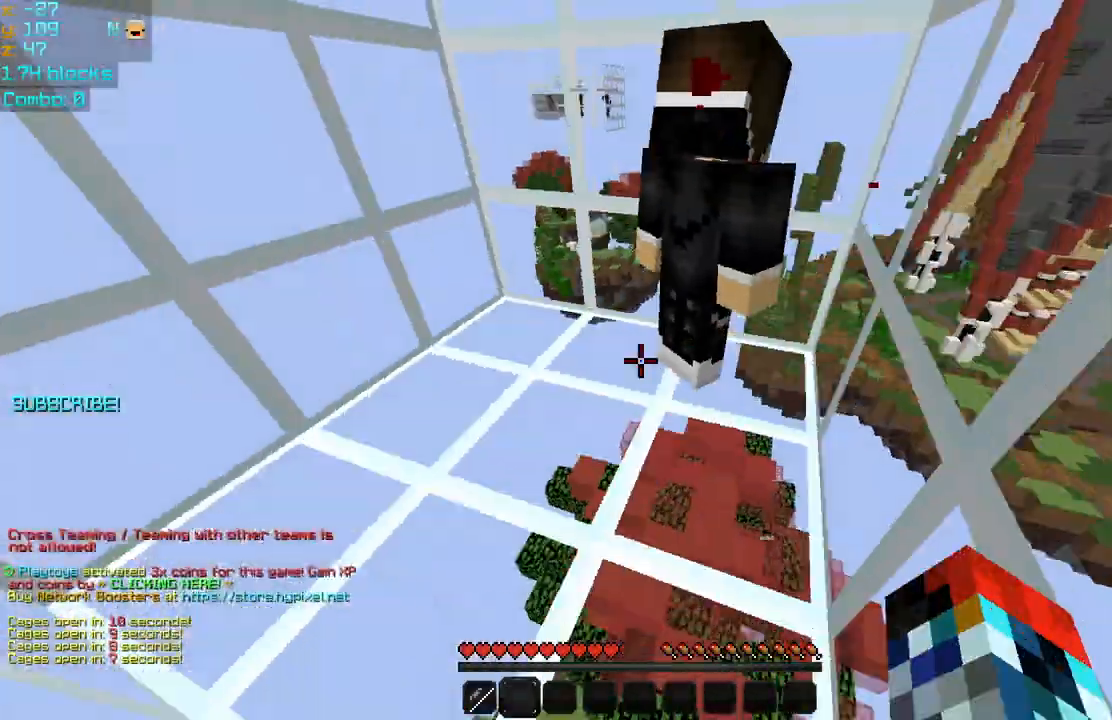
{"keys": ["left"], "mouse": ["right"], "events": [[40, "right", "up"], [80, "mouse_left", "down"], [160, "down", "up"], [160, "left", "down"], [160, "mouse_left", "up"], [160, "mouse_right", "down"], [240, "mouse_right", "up"], [400, "mouse_right", "down"], [400, "up", "down"], [480, "up", "up"]]}
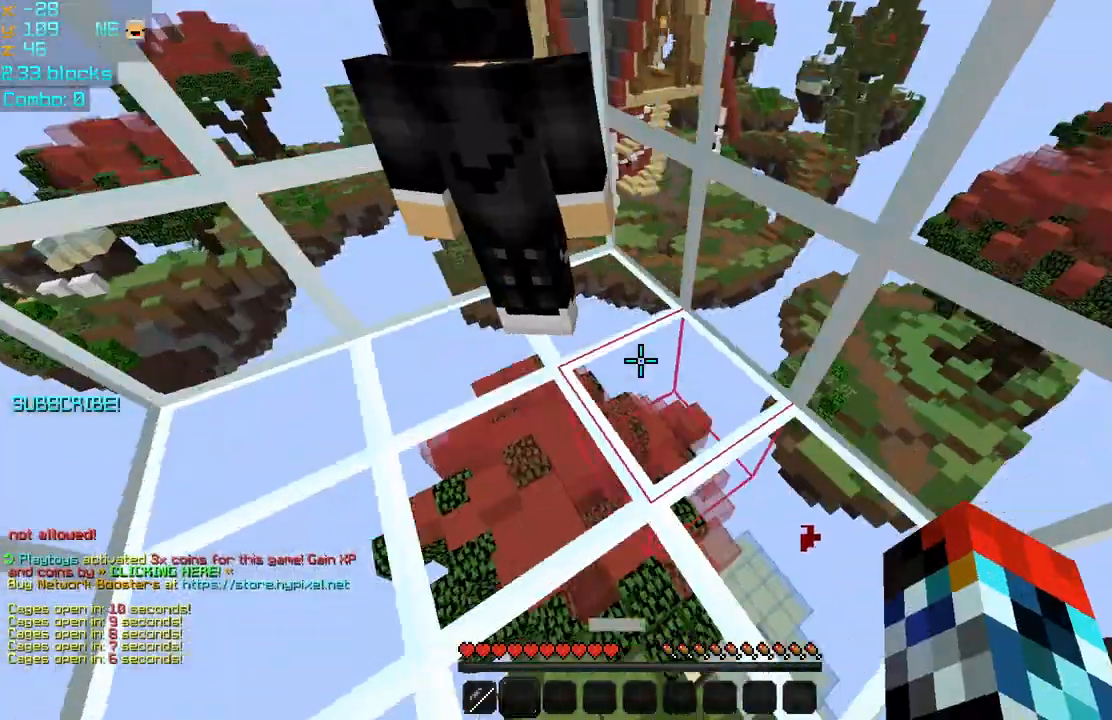
{"keys": ["up"], "mouse": ["right"], "events": [[80, "mouse_right", "up"], [160, "mouse_right", "down"], [240, "left", "up"], [240, "mouse_left", "down"], [240, "mouse_right", "up"], [320, "mouse_left", "up"], [360, "mouse_right", "down"], [400, "mouse_right", "up"], [440, "mouse_left", "down"], [480, "mouse_left", "up"], [480, "up", "down"], [520, "mouse_right", "down"]]}
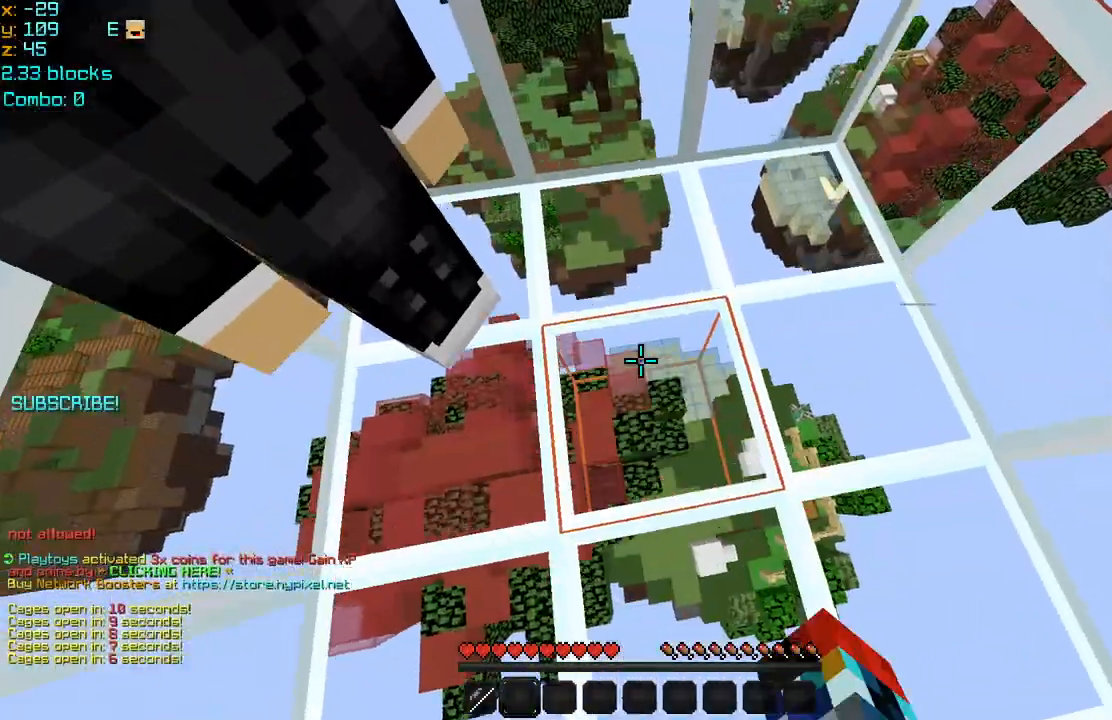
{"keys": [], "mouse": ["left"], "events": [[80, "mouse_left", "down"], [80, "mouse_right", "up"], [120, "right", "down"], [160, "mouse_left", "up"], [200, "mouse_right", "down"], [240, "mouse_right", "up"], [280, "mouse_left", "down"], [280, "up", "up"], [320, "mouse_left", "up"], [360, "mouse_right", "down"], [400, "mouse_right", "up"], [480, "mouse_left", "down"], [480, "right", "up"]]}
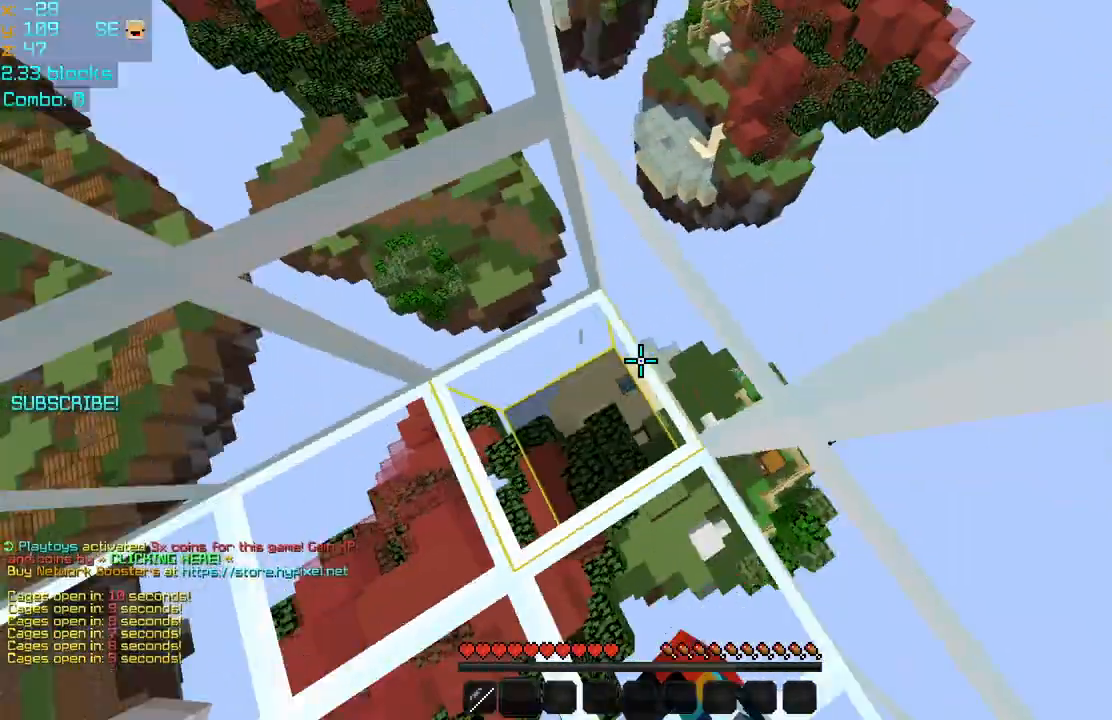
{"keys": [], "mouse": ["left"], "events": [[40, "mouse_left", "up"], [80, "mouse_right", "down"], [120, "mouse_left", "down"], [120, "mouse_right", "up"], [200, "mouse_left", "up"], [320, "mouse_left", "down"], [400, "mouse_left", "up"], [440, "mouse_right", "down"], [480, "mouse_right", "up"], [520, "mouse_left", "down"]]}
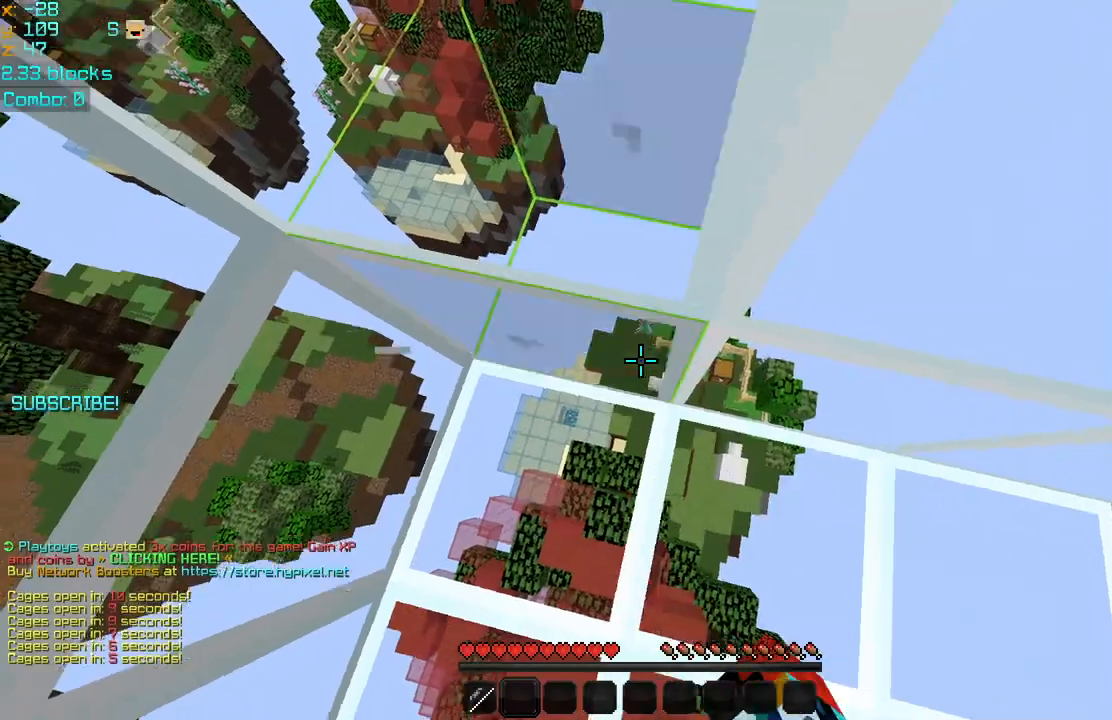
{"keys": ["left"], "mouse": ["left", "right"], "events": [[80, "mouse_left", "up"], [360, "left", "down"], [440, "mouse_left", "down"], [440, "mouse_right", "down"]]}
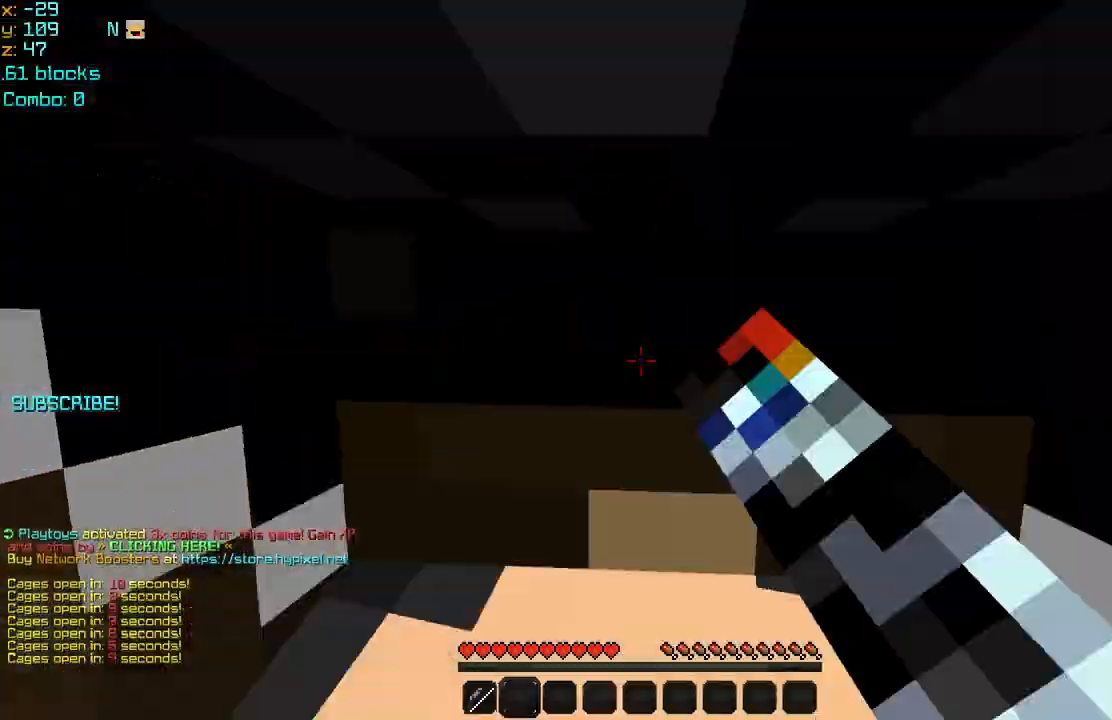
{"keys": ["up"], "mouse": ["left"], "events": [[80, "mouse_left", "up"], [80, "mouse_right", "up"], [120, "space", "down"], [240, "left", "up"], [240, "up", "down"], [280, "space", "up"], [440, "mouse_left", "down"], [480, "mouse_right", "down"], [520, "mouse_right", "up"]]}
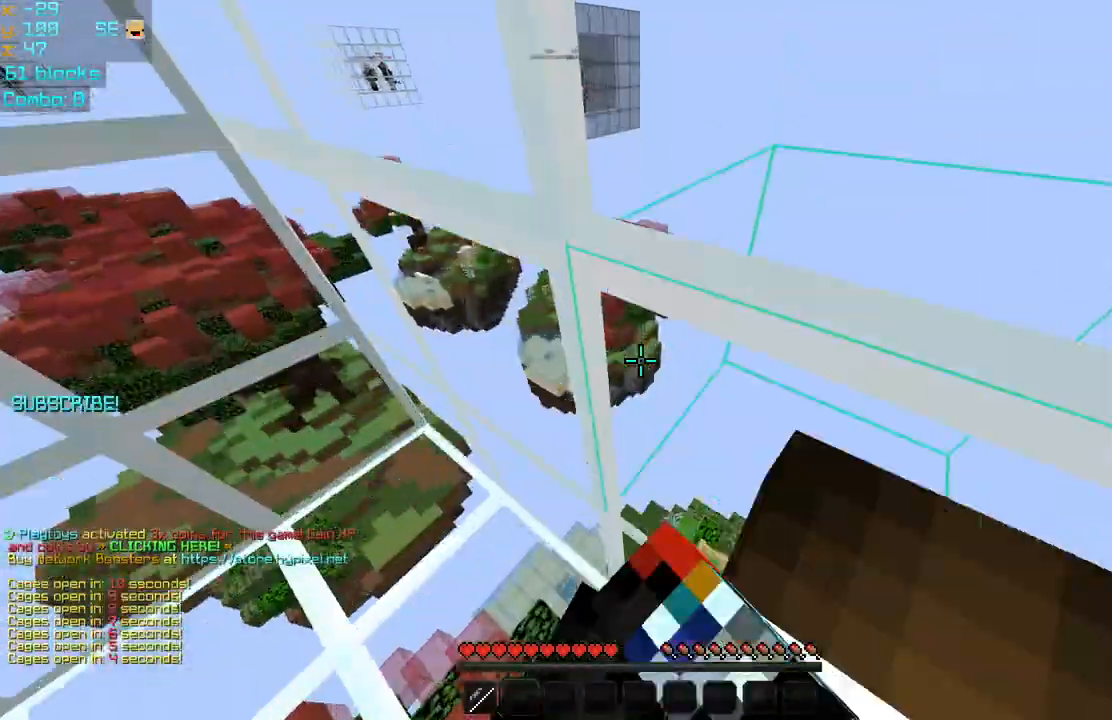
{"keys": ["left", "up"], "mouse": [], "events": [[40, "mouse_left", "up"], [160, "mouse_left", "down"], [160, "mouse_right", "down"], [240, "left", "down"], [280, "mouse_left", "up"], [280, "mouse_right", "up"], [280, "up", "up"], [480, "up", "down"]]}
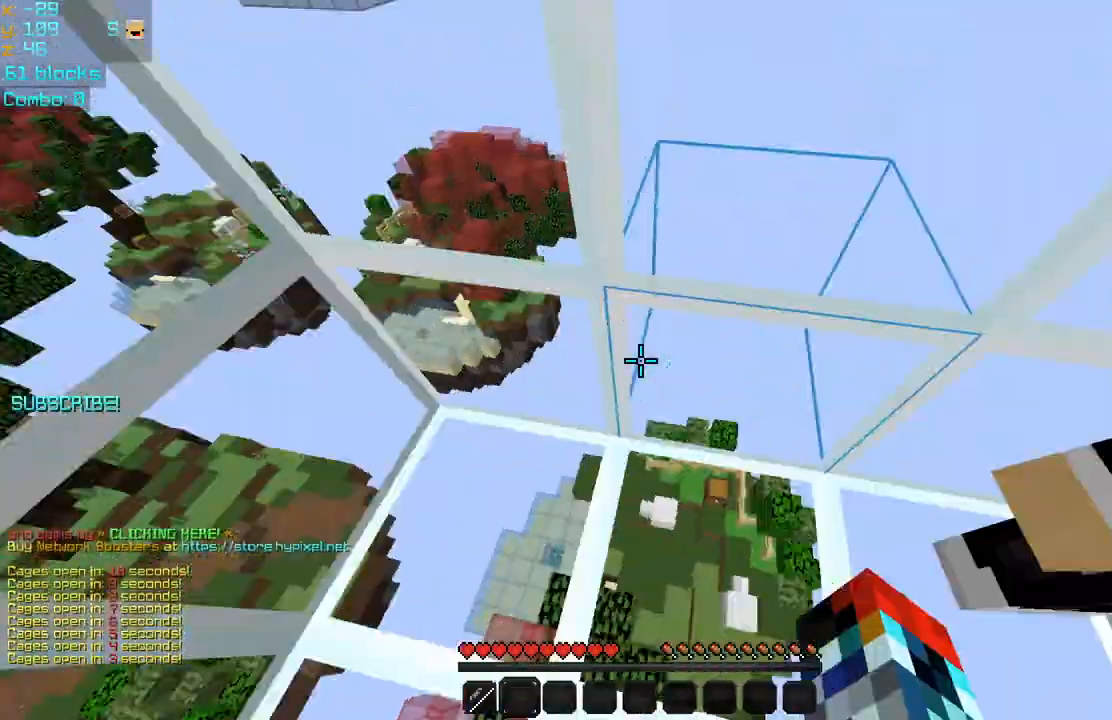
{"keys": [], "mouse": ["right"], "events": [[80, "left", "up"], [120, "left", "down"], [200, "left", "up"], [400, "up", "up"], [480, "mouse_right", "down"]]}
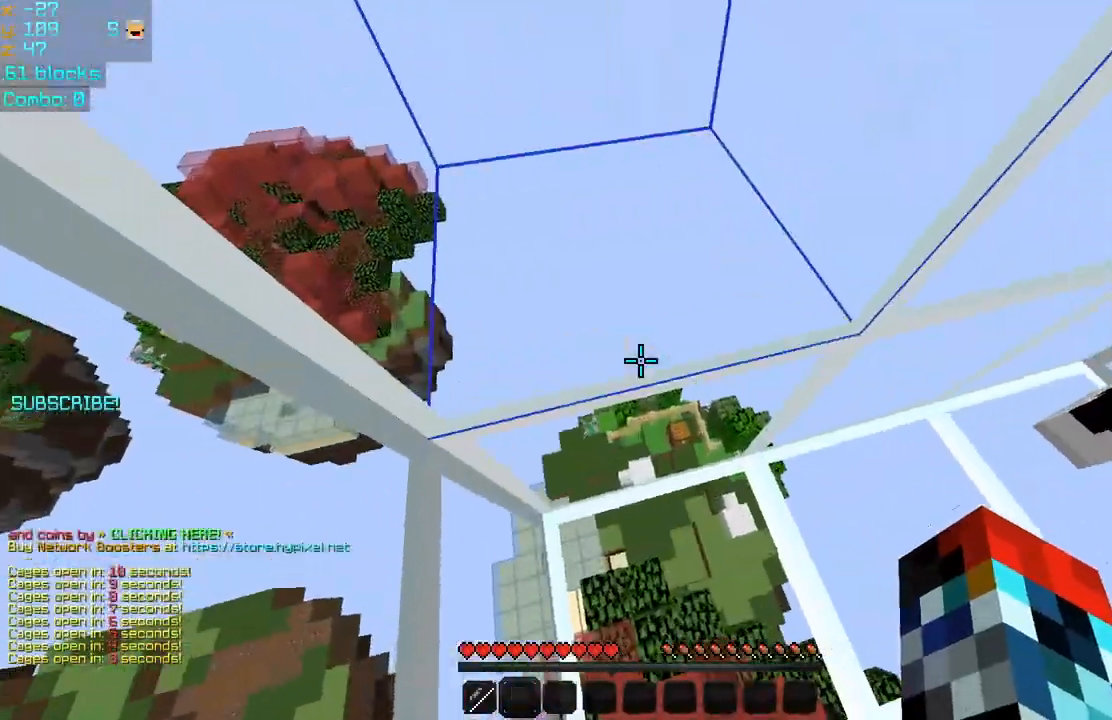
{"keys": ["right"], "mouse": [], "events": [[80, "mouse_left", "down"], [80, "mouse_right", "up"], [160, "mouse_left", "up"], [200, "right", "down"]]}
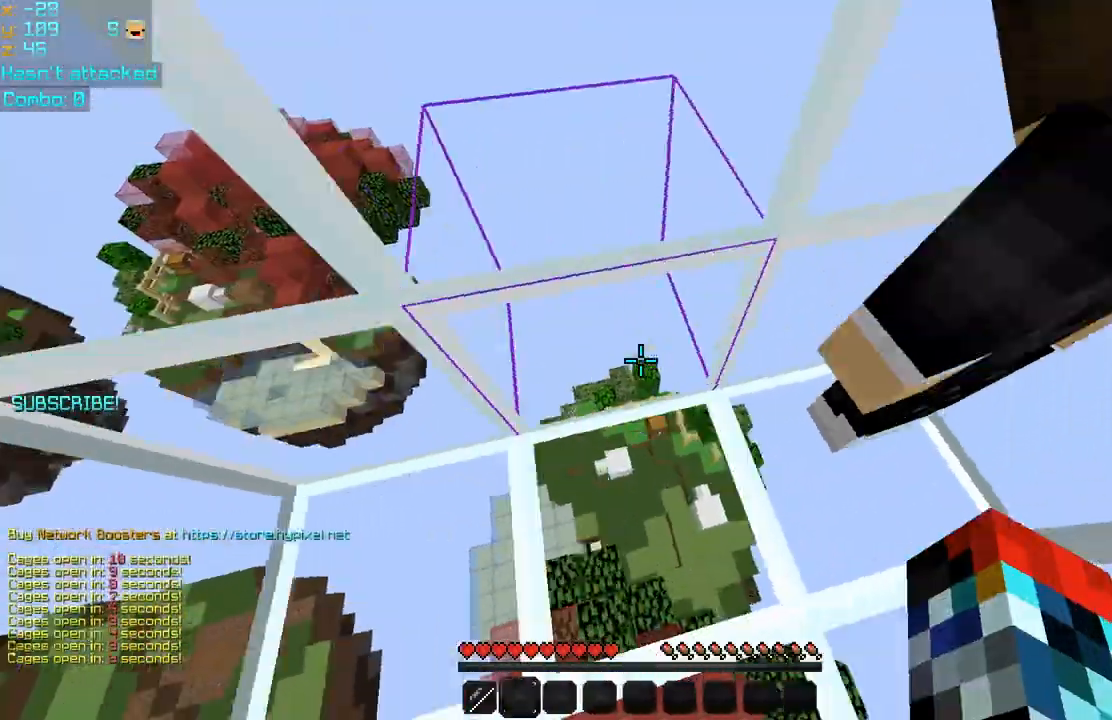
{"keys": ["right", "up"], "mouse": [], "events": [[40, "up", "down"], [80, "mouse_right", "down"], [160, "mouse_left", "down"], [200, "left", "down"], [200, "mouse_right", "up"], [200, "right", "up"], [200, "up", "up"], [240, "mouse_left", "up"], [360, "up", "down"], [400, "left", "up"], [520, "right", "down"]]}
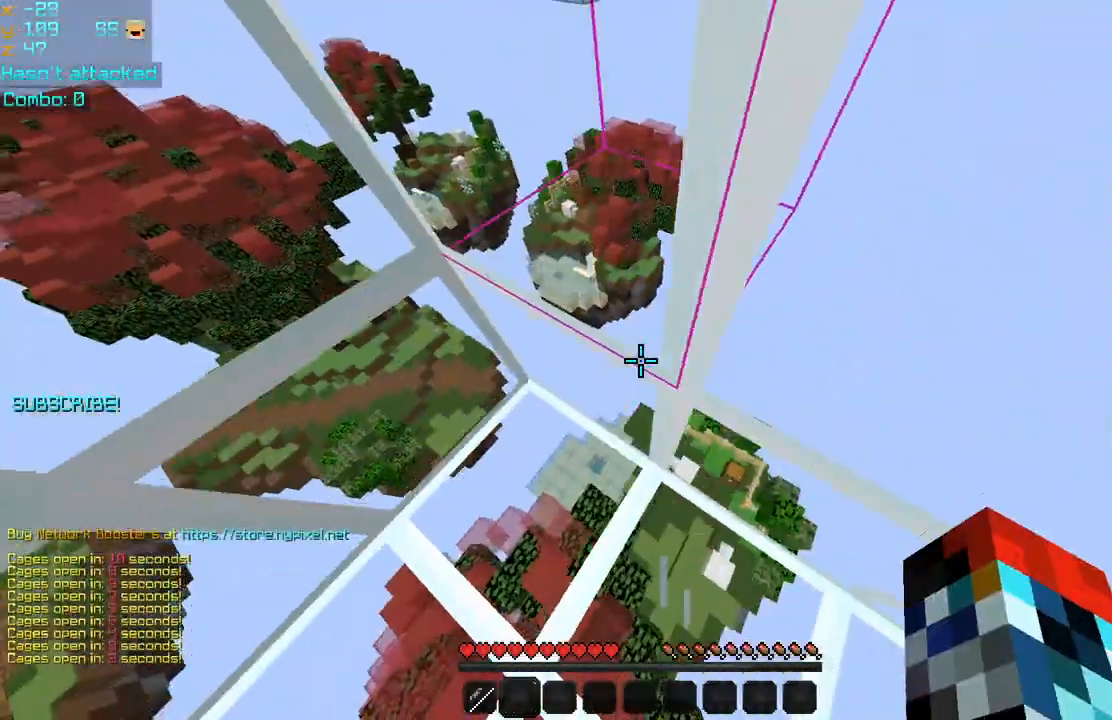
{"keys": [], "mouse": [], "events": [[80, "up", "up"], [280, "right", "up"]]}
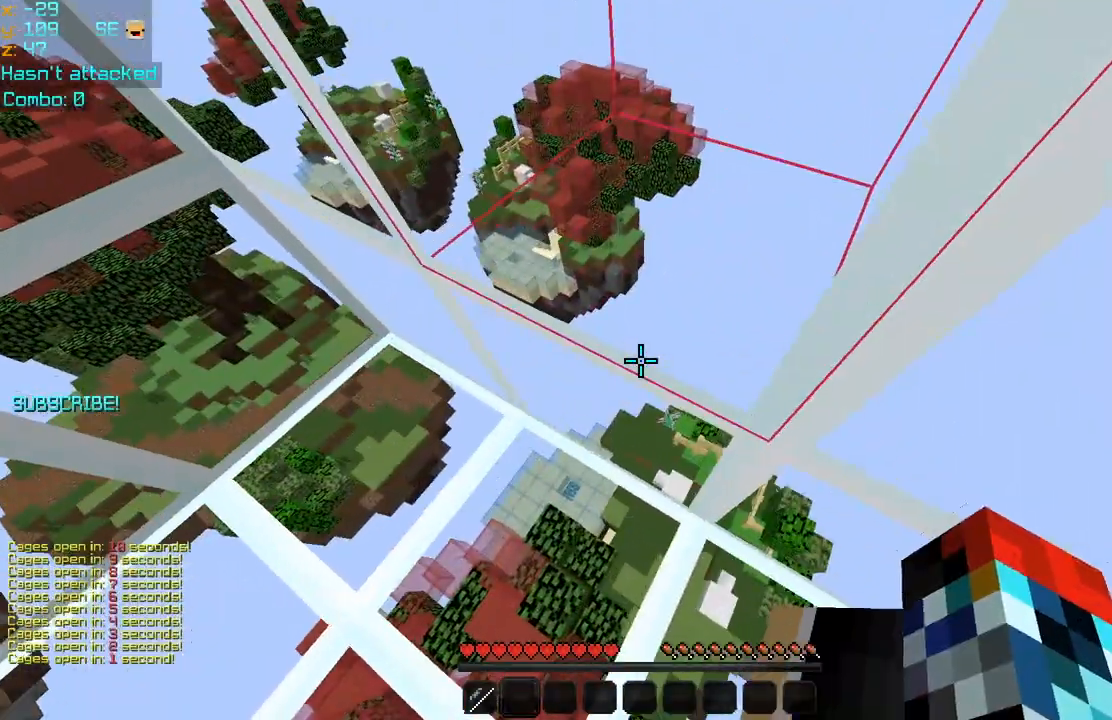
{"keys": ["up"], "mouse": [], "events": [[440, "up", "down"]]}
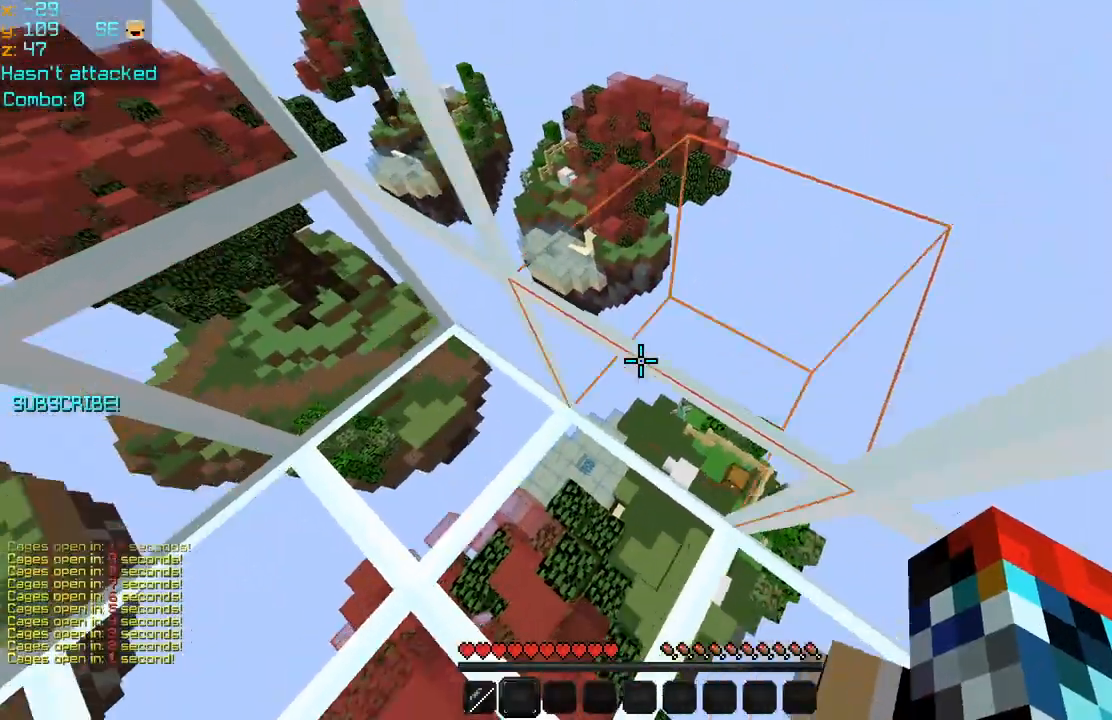
{"keys": ["right", "up"], "mouse": [], "events": [[480, "right", "down"]]}
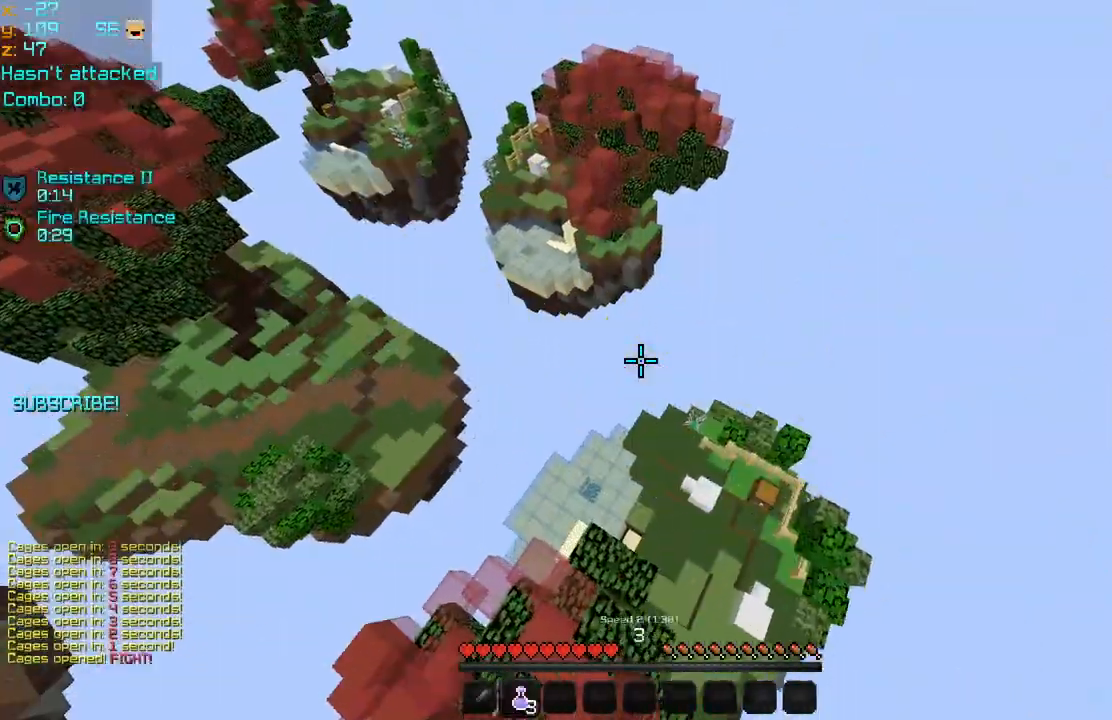
{"keys": ["up"], "mouse": [], "events": [[480, "right", "up"]]}
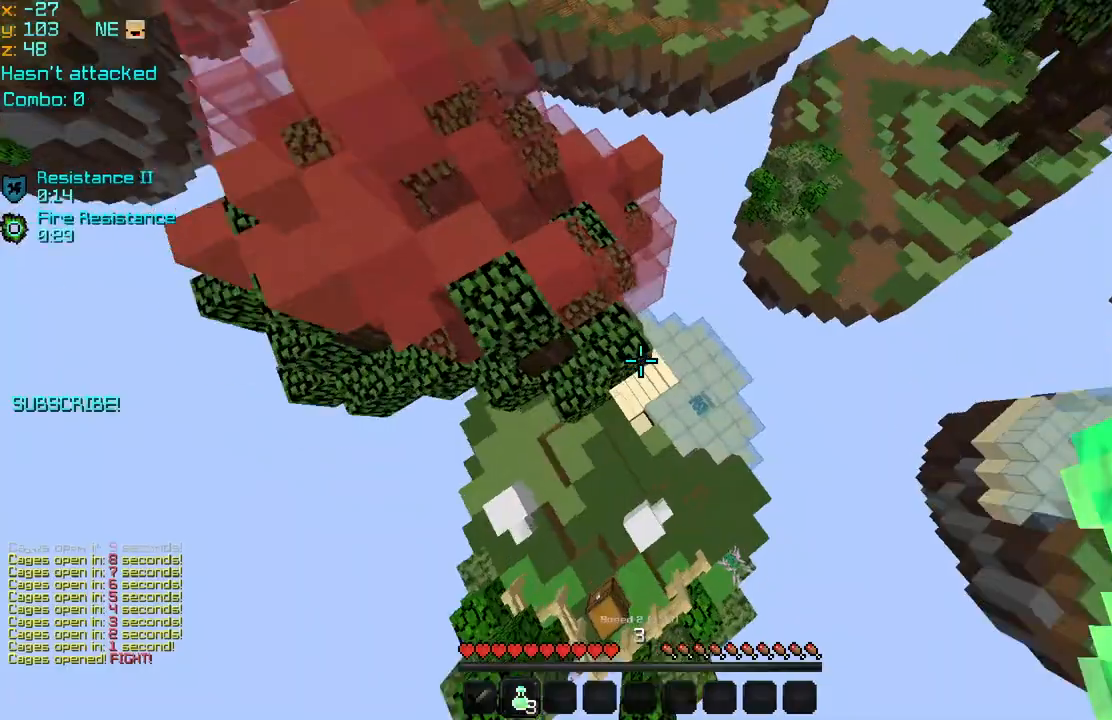
{"keys": ["up"], "mouse": [], "events": [[120, "left", "down"], [480, "left", "up"]]}